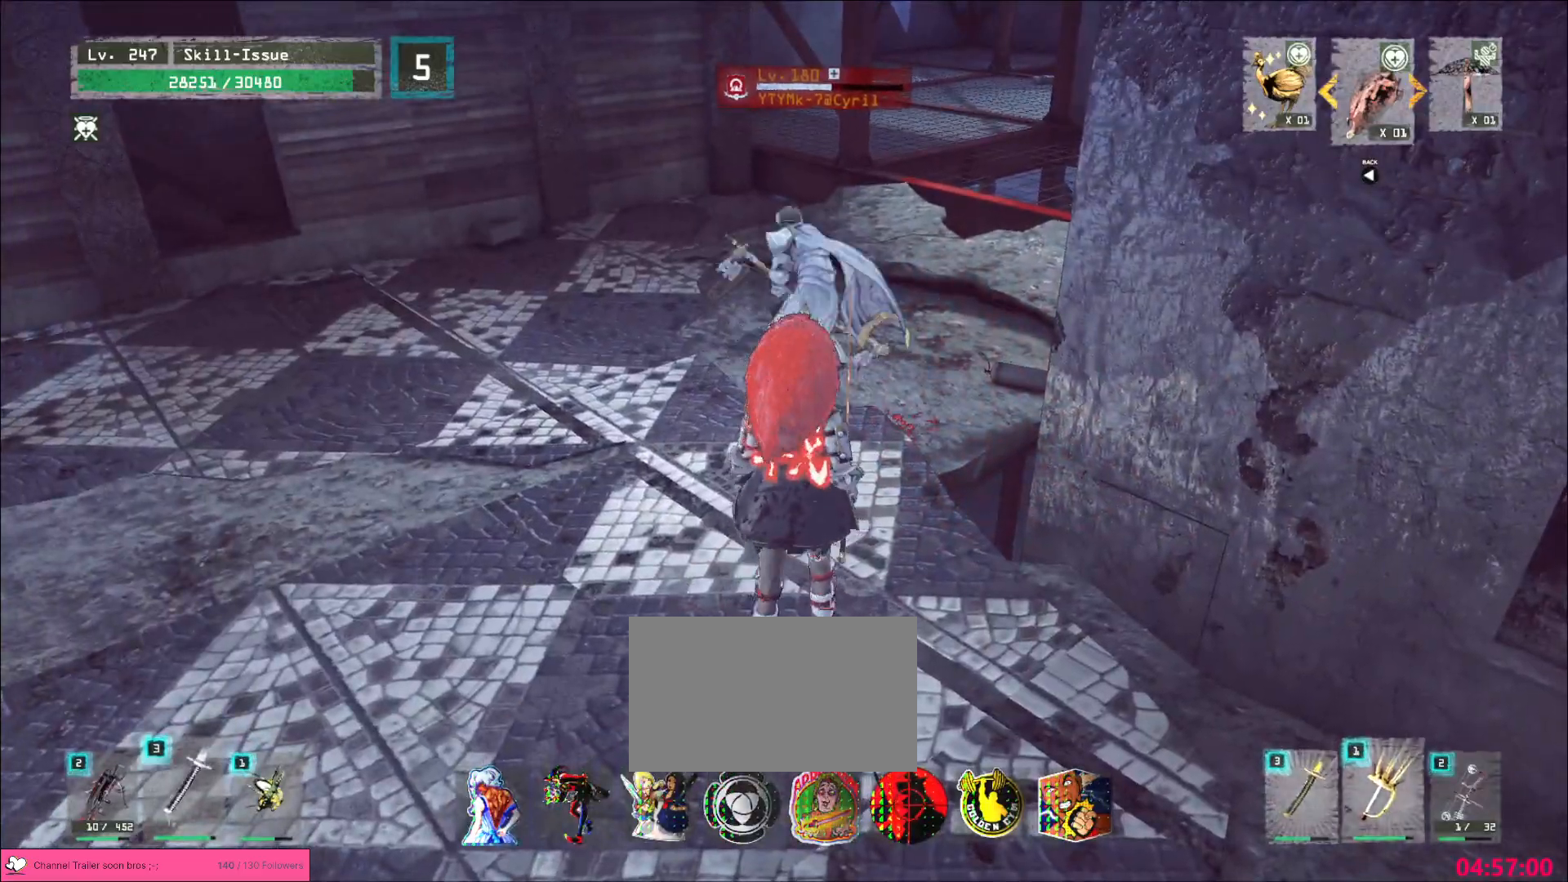
Gameplay with keyboard and mouse; each line is a JSON object with the keys and mouse buttons held at the frame after it. "events" lists presses ("down") and releases ("up") of "1", "2", "3", "4", "5", "a", "alt", "b", "c", "ctrl", "d", "e", "f", "g", "q", "r", "s", "shift", "space", "t", "tab", "v", "w", "x", "z", "mouse_left", "mouse_wheel", "mouse_right", "mouse_mb4" and "mouse_mb5" between this image and that frame as [ms after this image, input, new state], when the widget could be followed in between. "mouse_left", "mouse_wheel", "mouse_right", "mouse_mb4", "mouse_mb5" = the "left", "wheel", "right", "mb4", "mb5" buttons of the "mouse" list. No other keys are recorded. "wheel" means that the mouse wheel is clicked or scrolled. Not read: mouse_move.
{"keys": ["w"], "mouse": [], "events": [[33, "ctrl", "down"], [133, "ctrl", "up"]]}
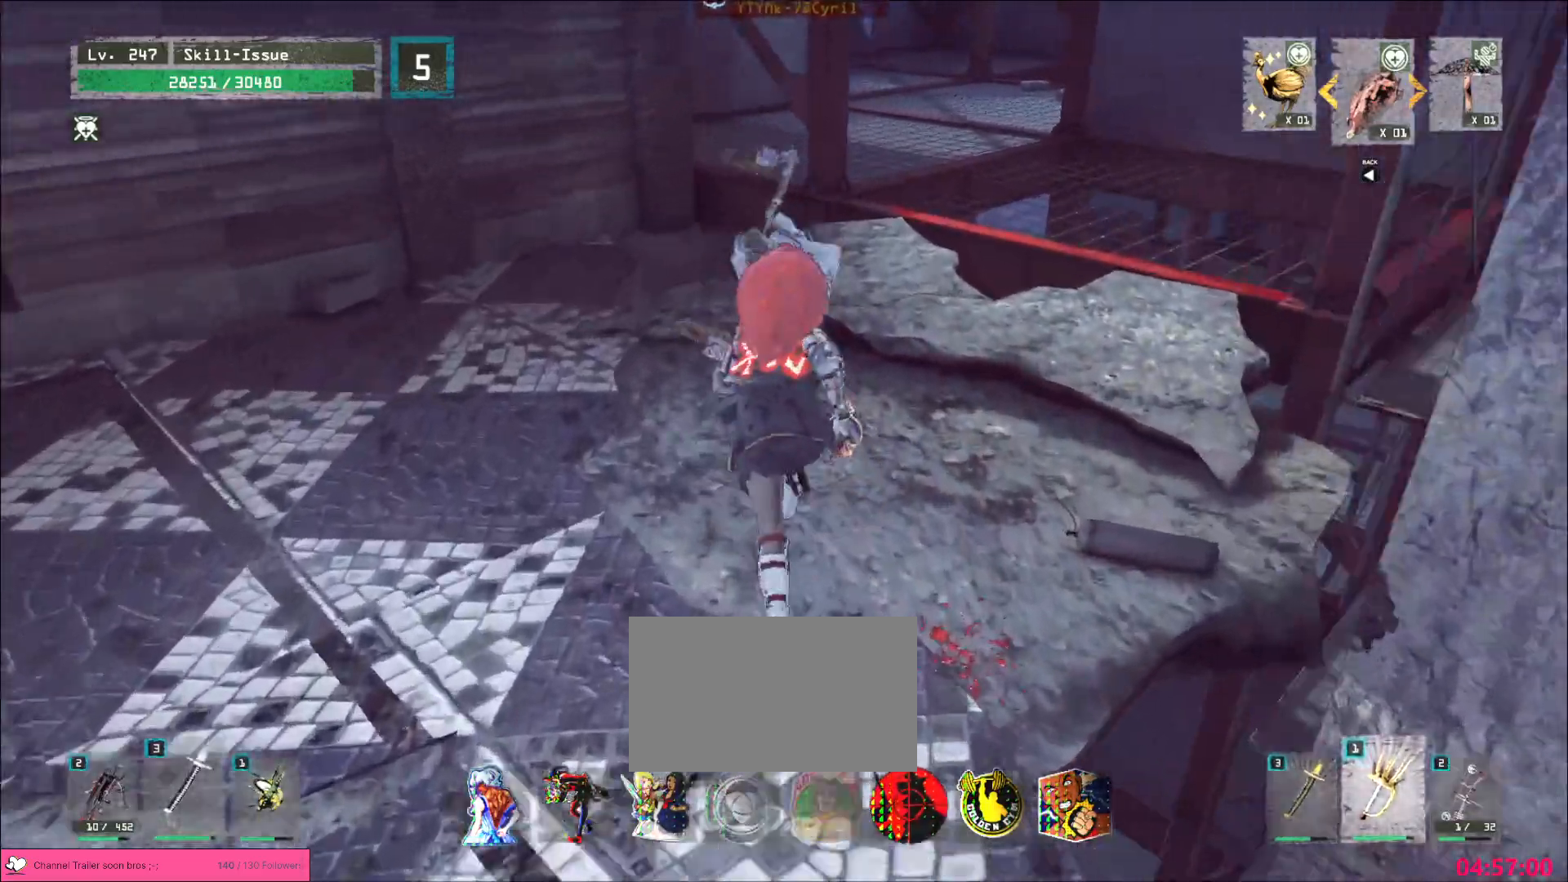
{"keys": ["3", "s", "shift", "w", "x"], "mouse": [], "events": [[150, "shift", "down"], [267, "mouse_right", "down"], [333, "mouse_right", "up"], [483, "3", "down"], [483, "s", "down"], [500, "x", "down"]]}
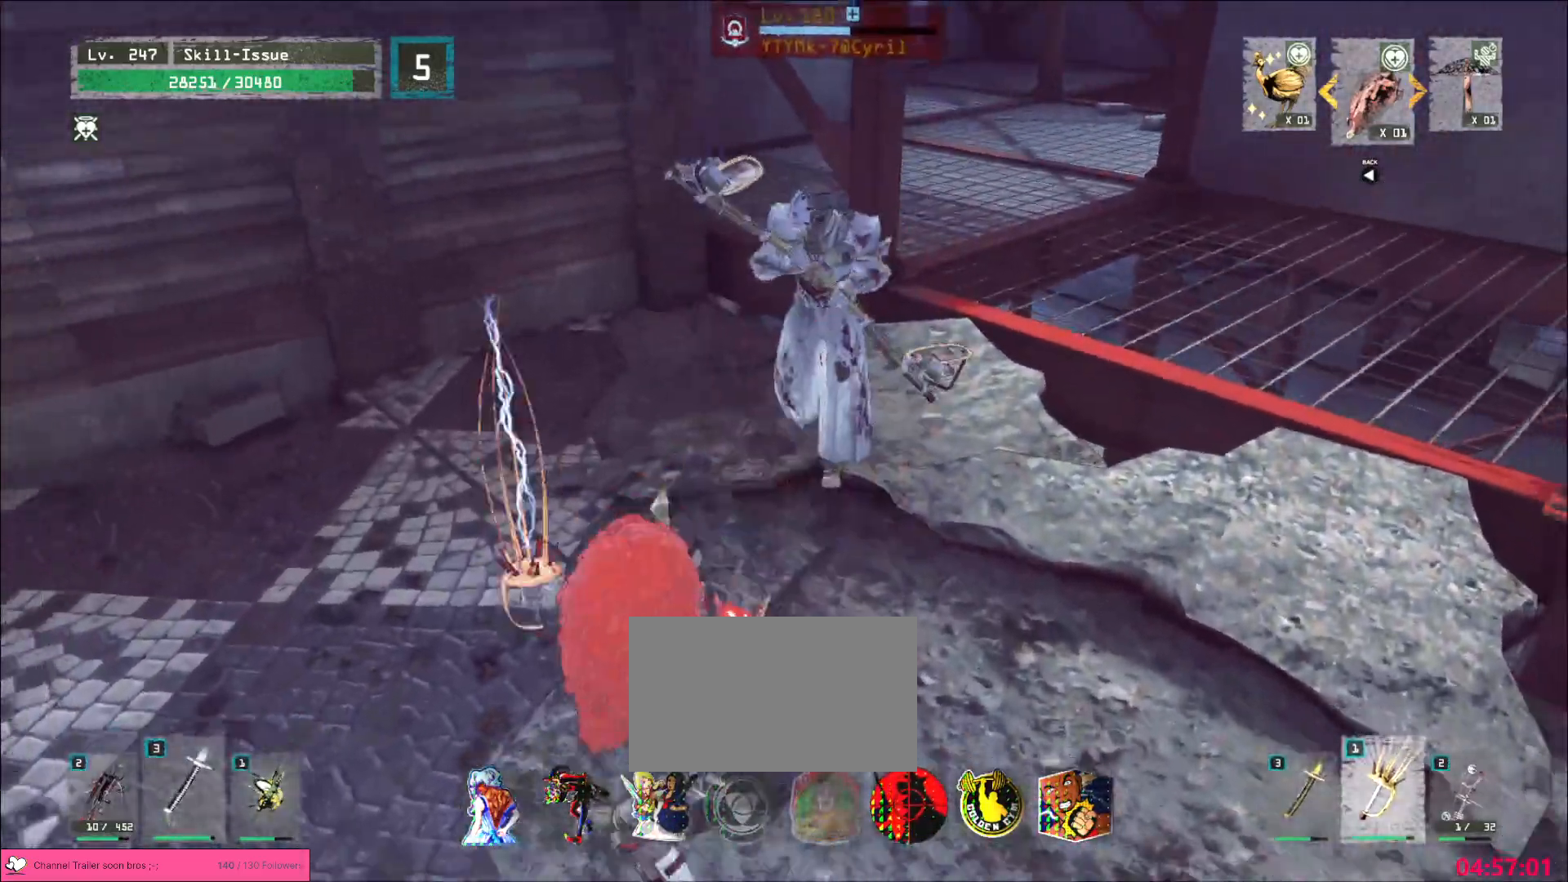
{"keys": [], "mouse": [], "events": [[17, "f", "down"], [33, "shift", "up"], [50, "f", "up"], [50, "s", "up"], [67, "x", "up"], [83, "w", "up"], [133, "3", "up"], [150, "q", "down"], [200, "q", "up"], [267, "q", "down"], [317, "q", "up"]]}
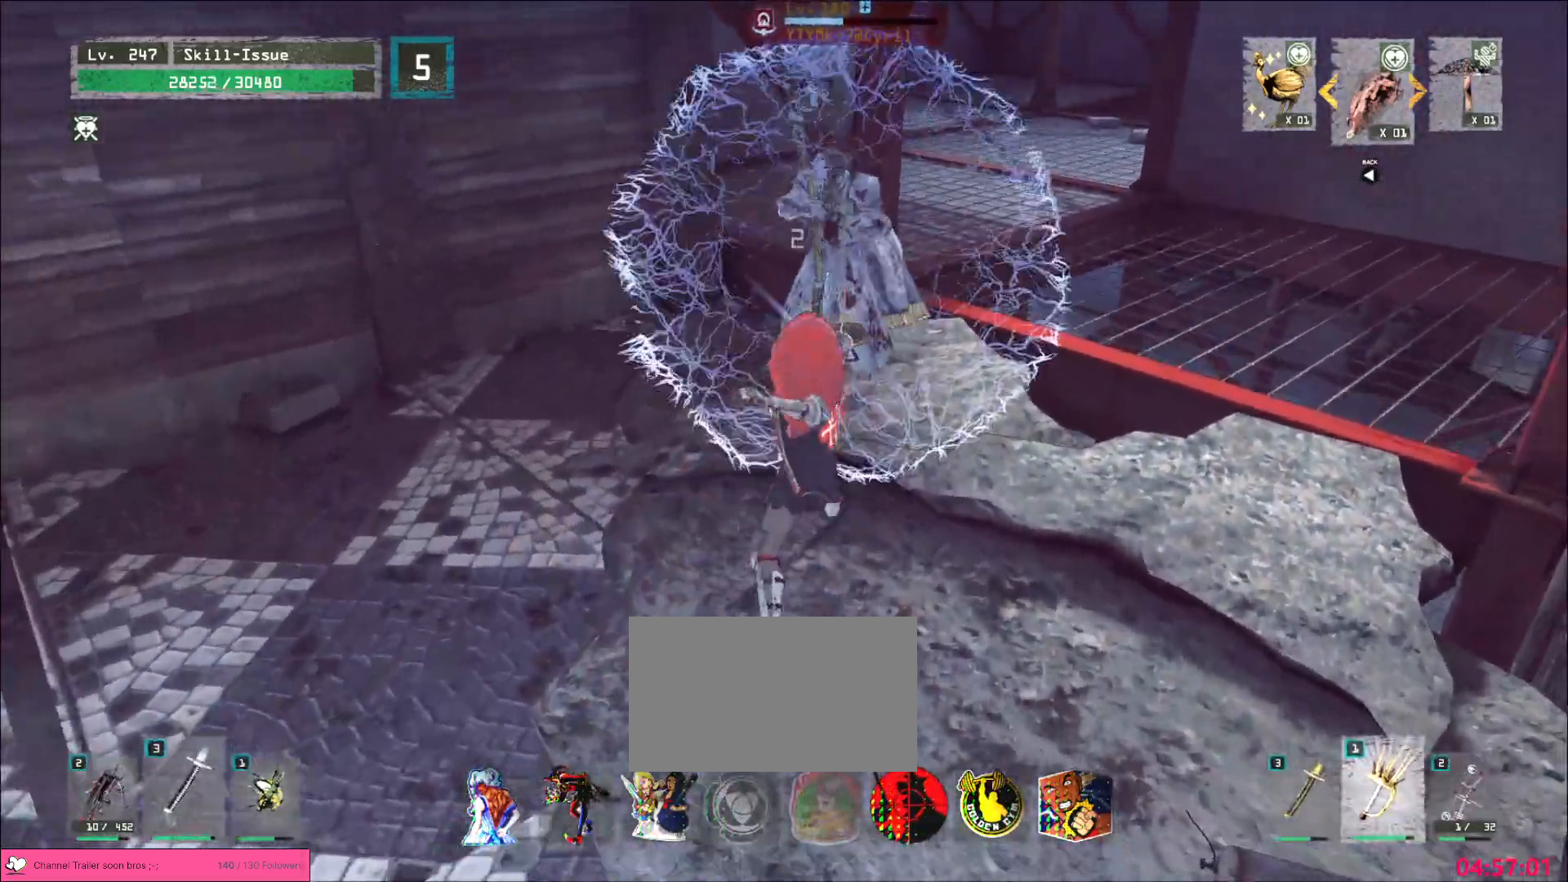
{"keys": ["w"], "mouse": [], "events": [[33, "w", "down"]]}
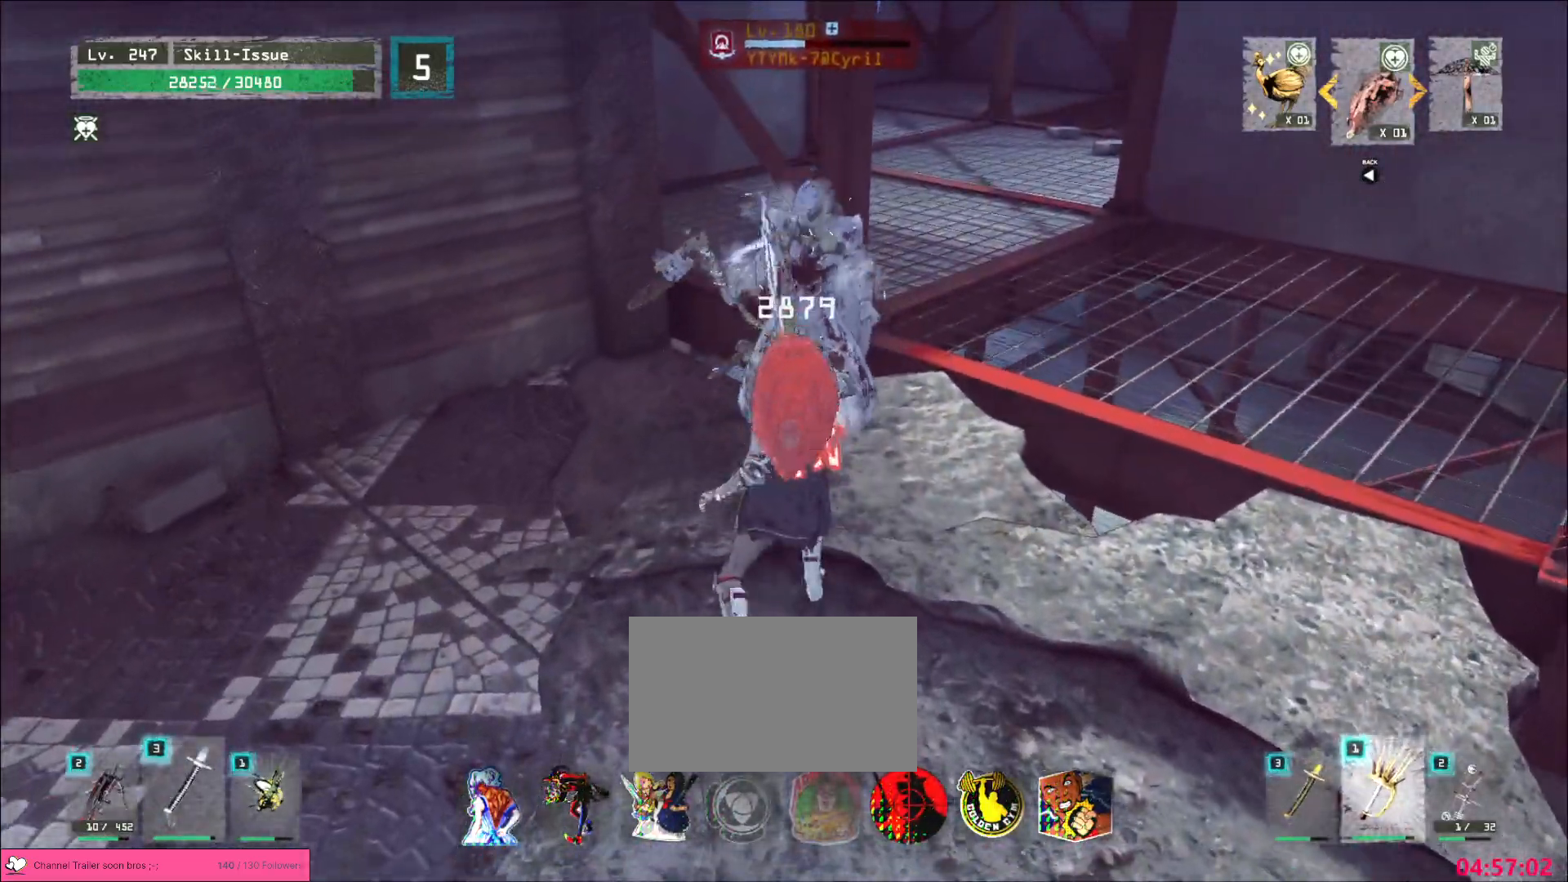
{"keys": [], "mouse": [], "events": [[150, "2", "down"], [200, "2", "up"], [233, "2", "down"], [317, "2", "up"], [383, "mouse_left", "down"], [417, "mouse_left", "up"], [417, "q", "down"], [500, "q", "up"], [500, "w", "up"]]}
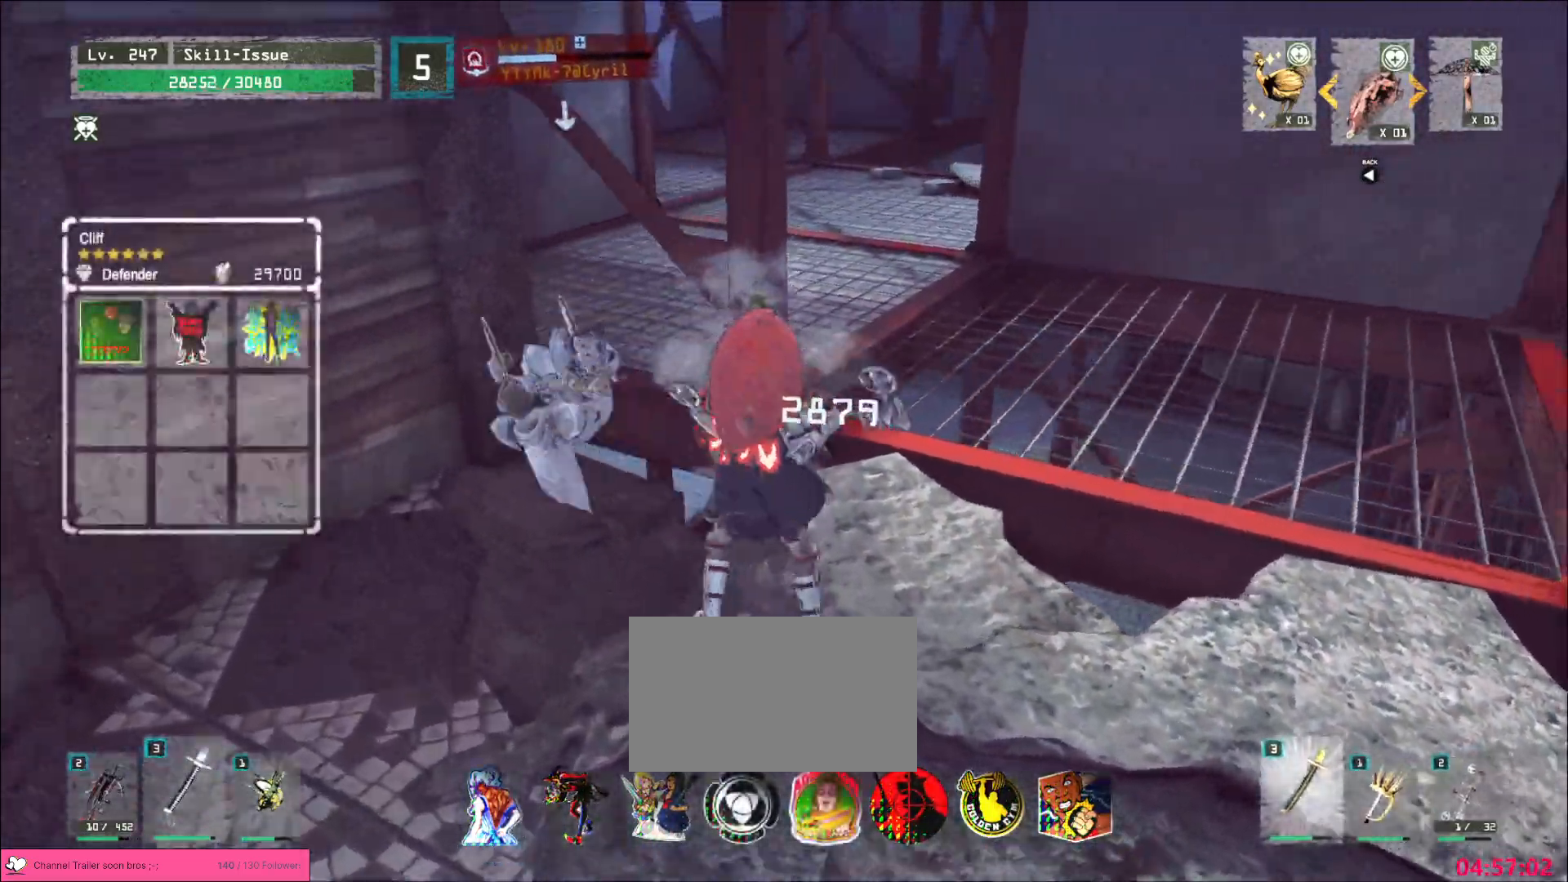
{"keys": [], "mouse": [], "events": [[417, "mouse_left", "down"], [483, "mouse_left", "up"]]}
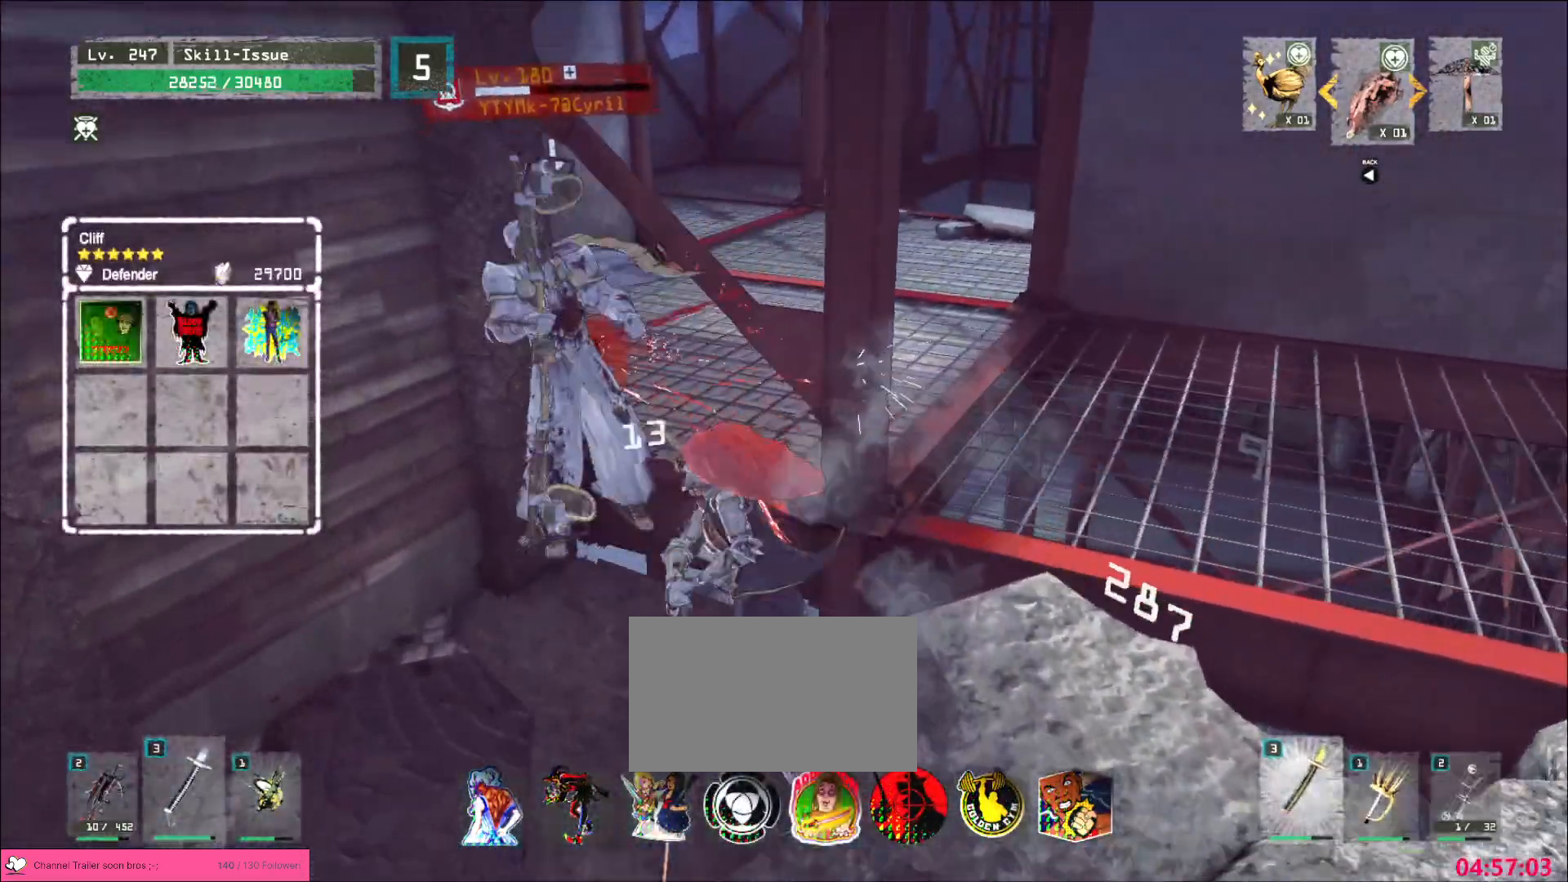
{"keys": [], "mouse": [], "events": []}
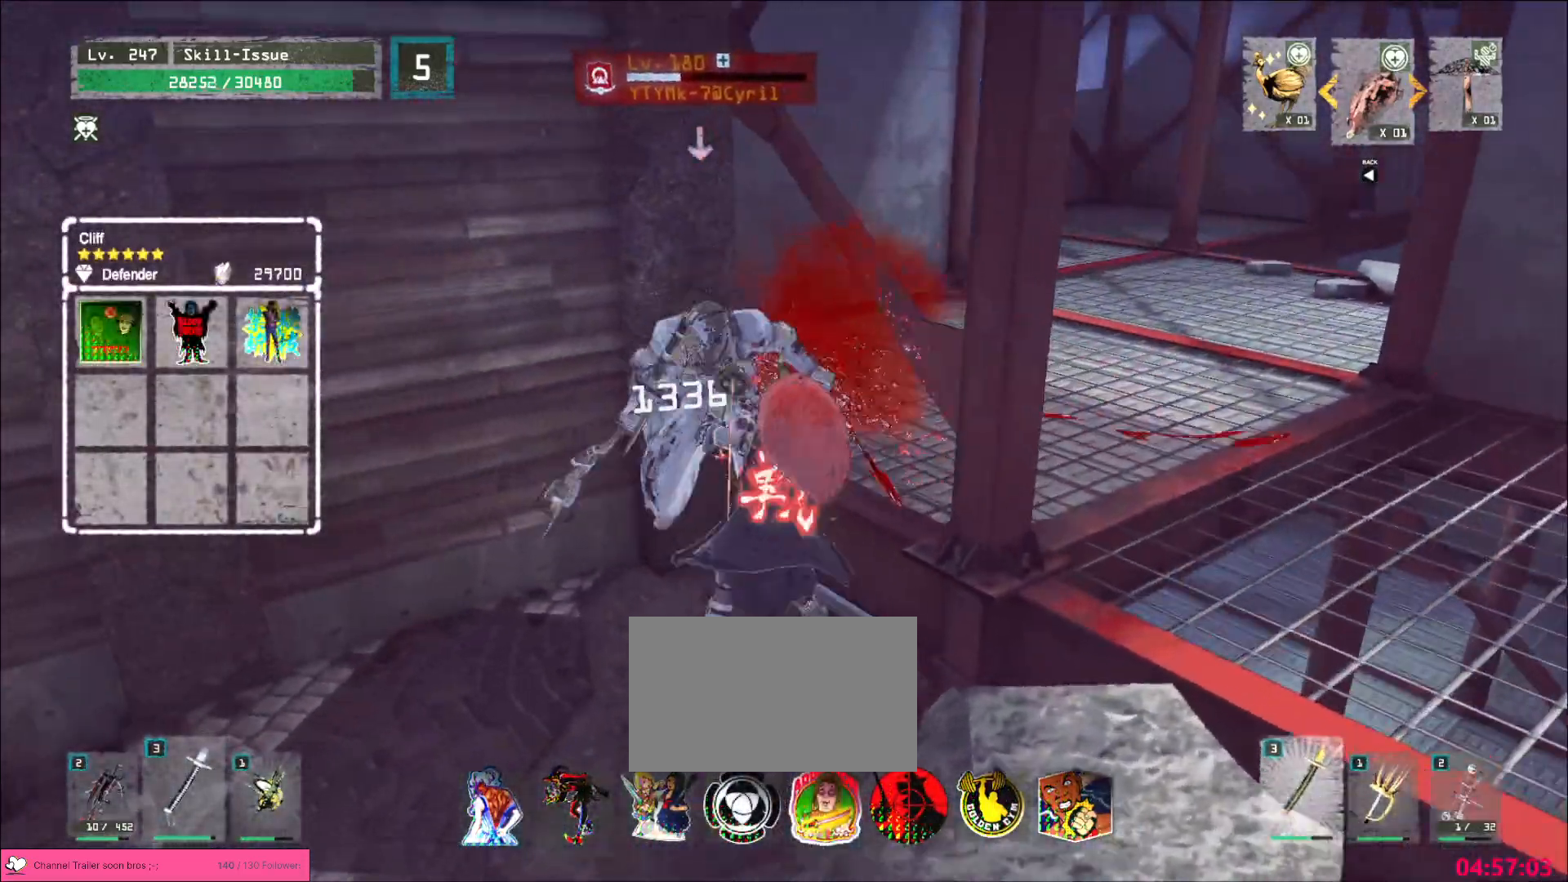
{"keys": [], "mouse": [], "events": [[233, "q", "down"], [283, "q", "up"]]}
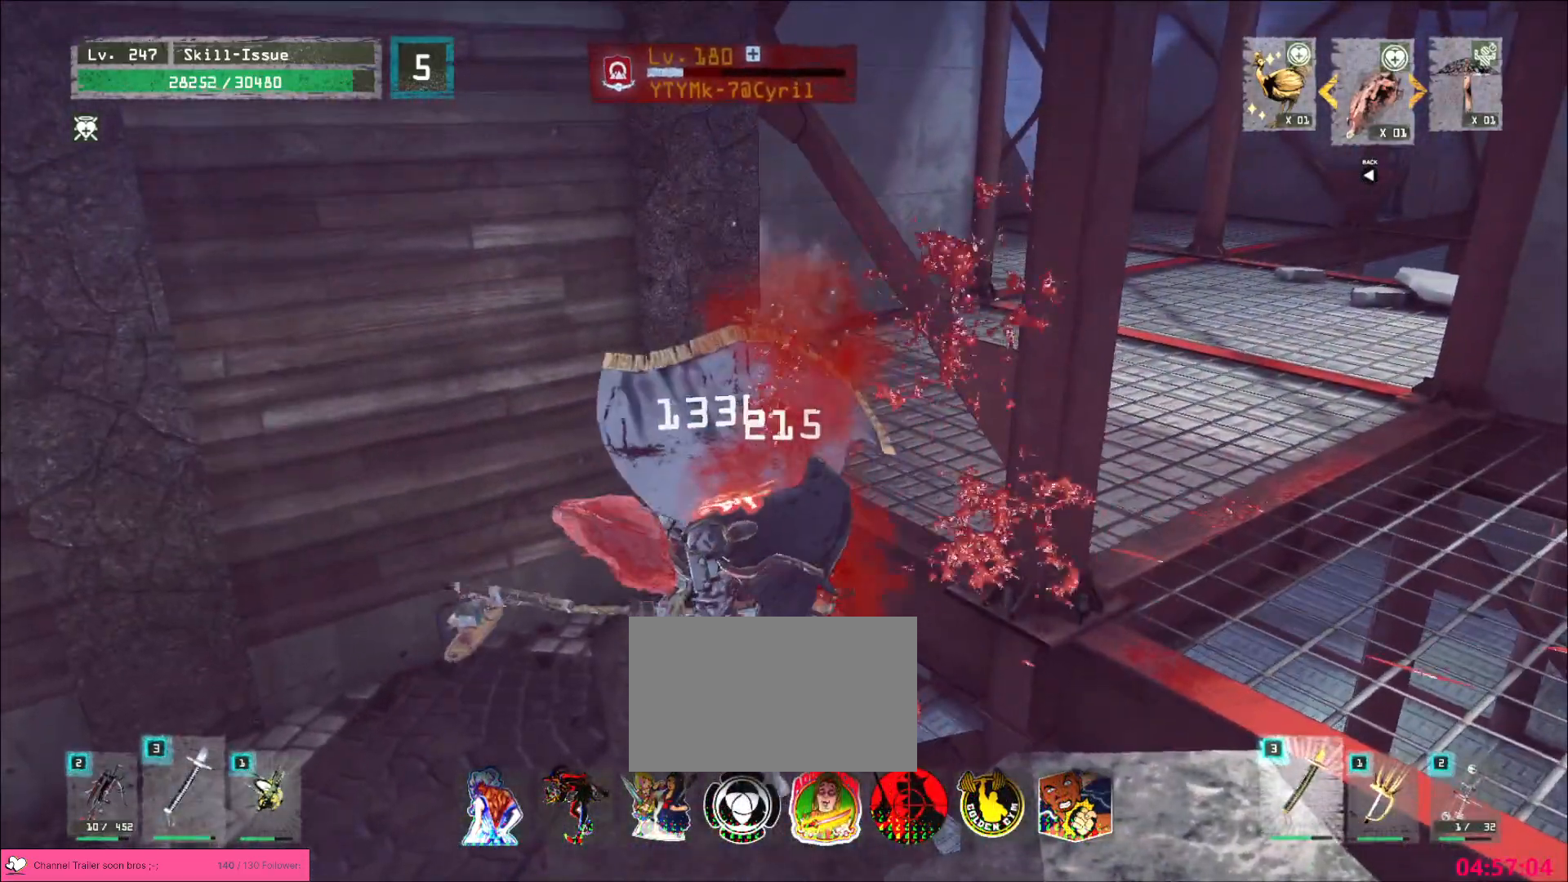
{"keys": ["s"], "mouse": [], "events": [[17, "mouse_wheel", "down"], [17, "s", "down"], [233, "mouse_wheel", "up"]]}
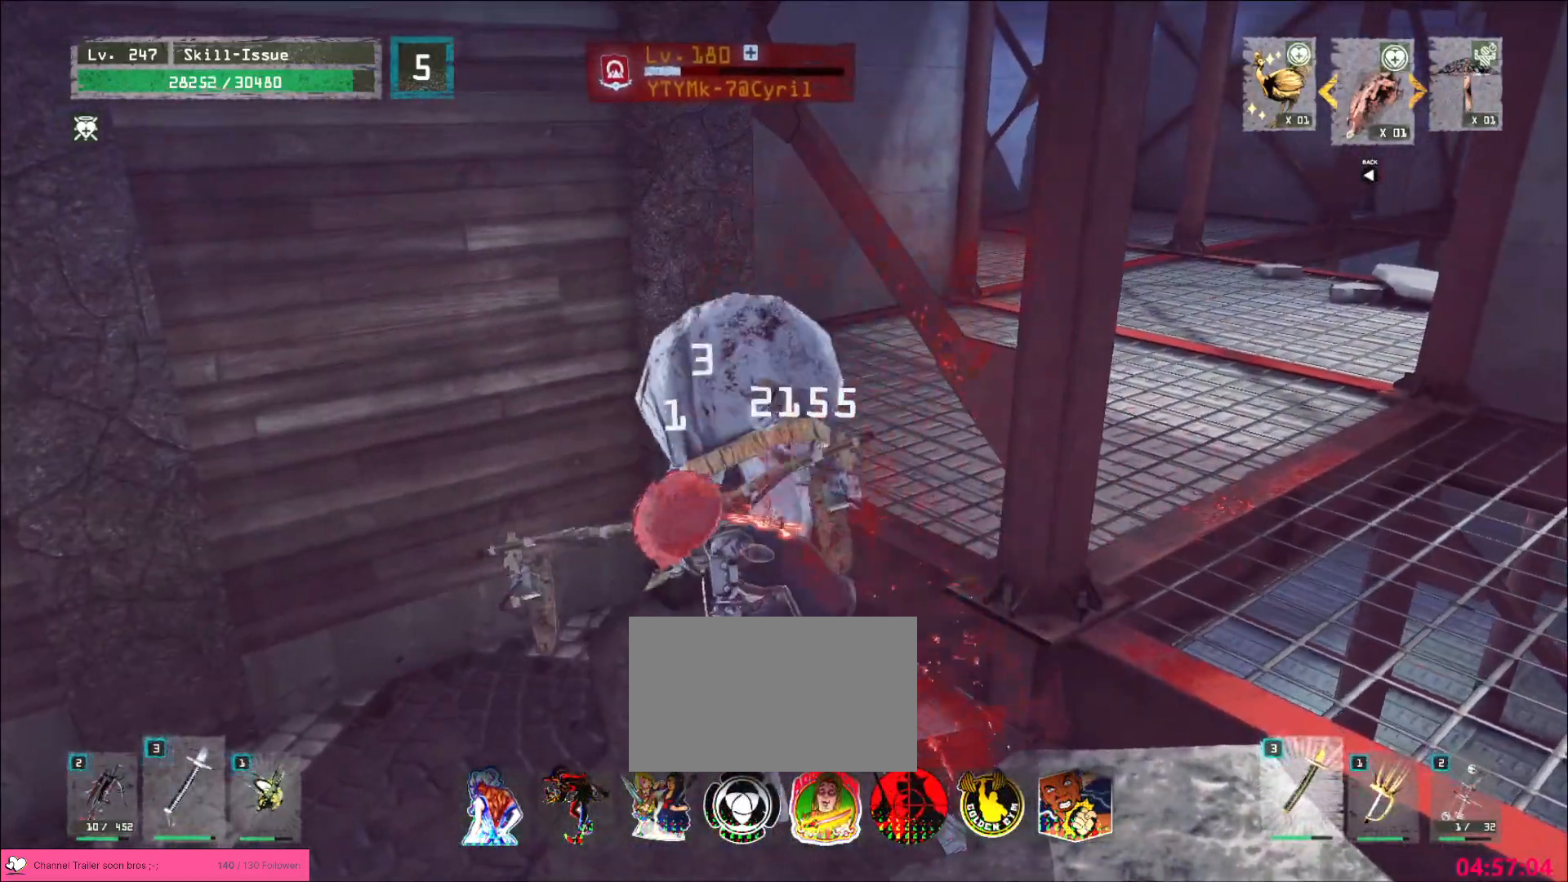
{"keys": ["s"], "mouse": [], "events": [[150, "2", "down"], [233, "2", "up"], [333, "ctrl", "down"], [417, "ctrl", "up"]]}
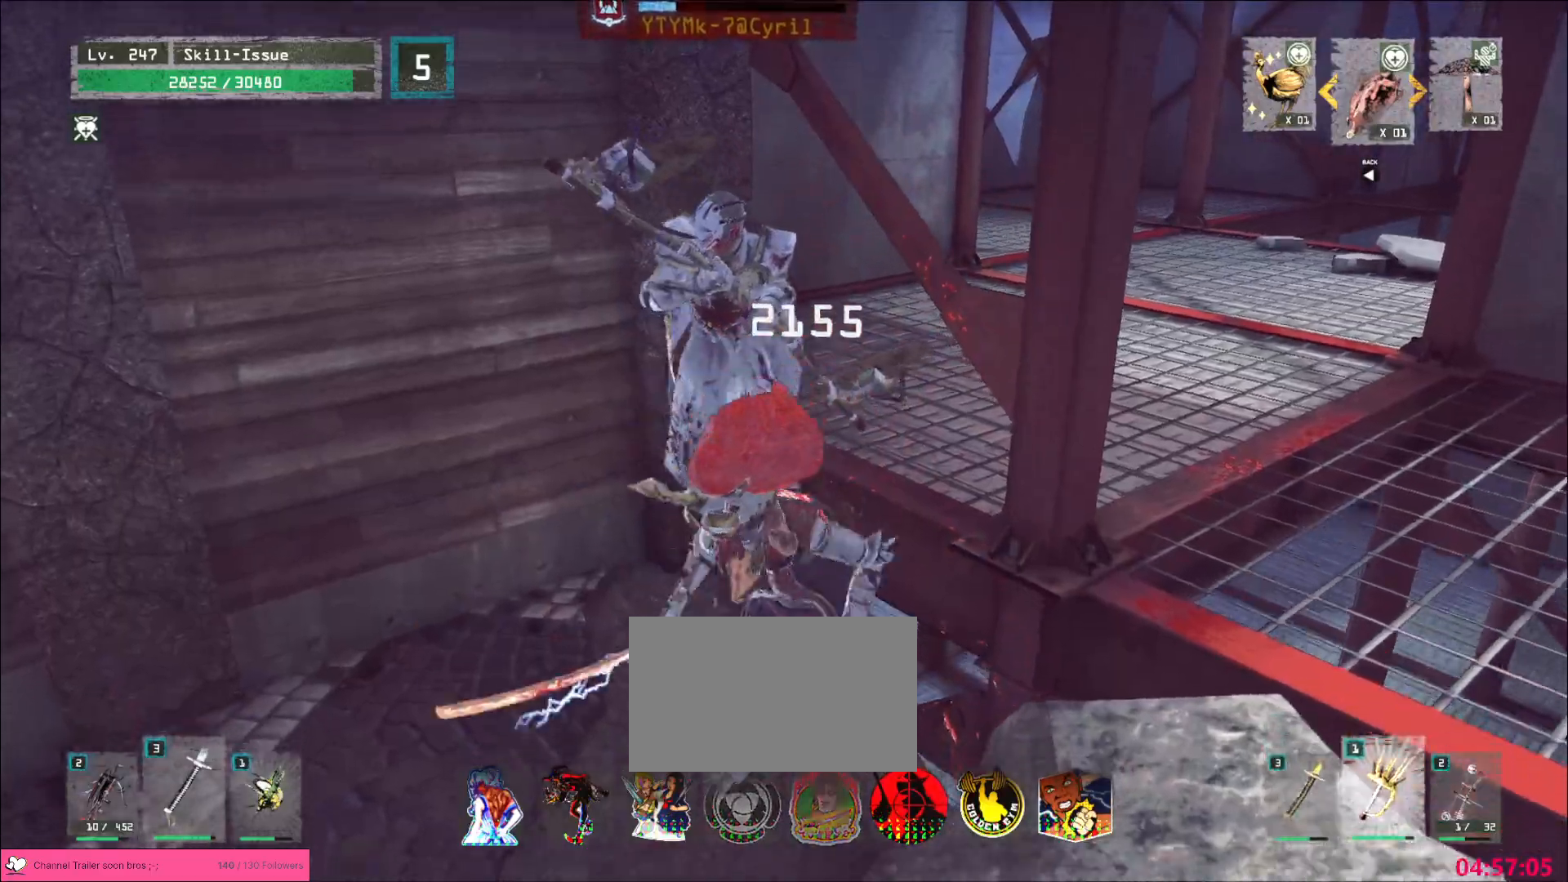
{"keys": ["shift", "w"], "mouse": [], "events": [[83, "d", "down"], [83, "shift", "down"], [167, "s", "up"], [217, "mouse_right", "down"], [267, "mouse_right", "up"], [267, "s", "down"], [267, "w", "down"], [367, "s", "up"], [367, "w", "up"], [383, "d", "up"], [483, "w", "down"]]}
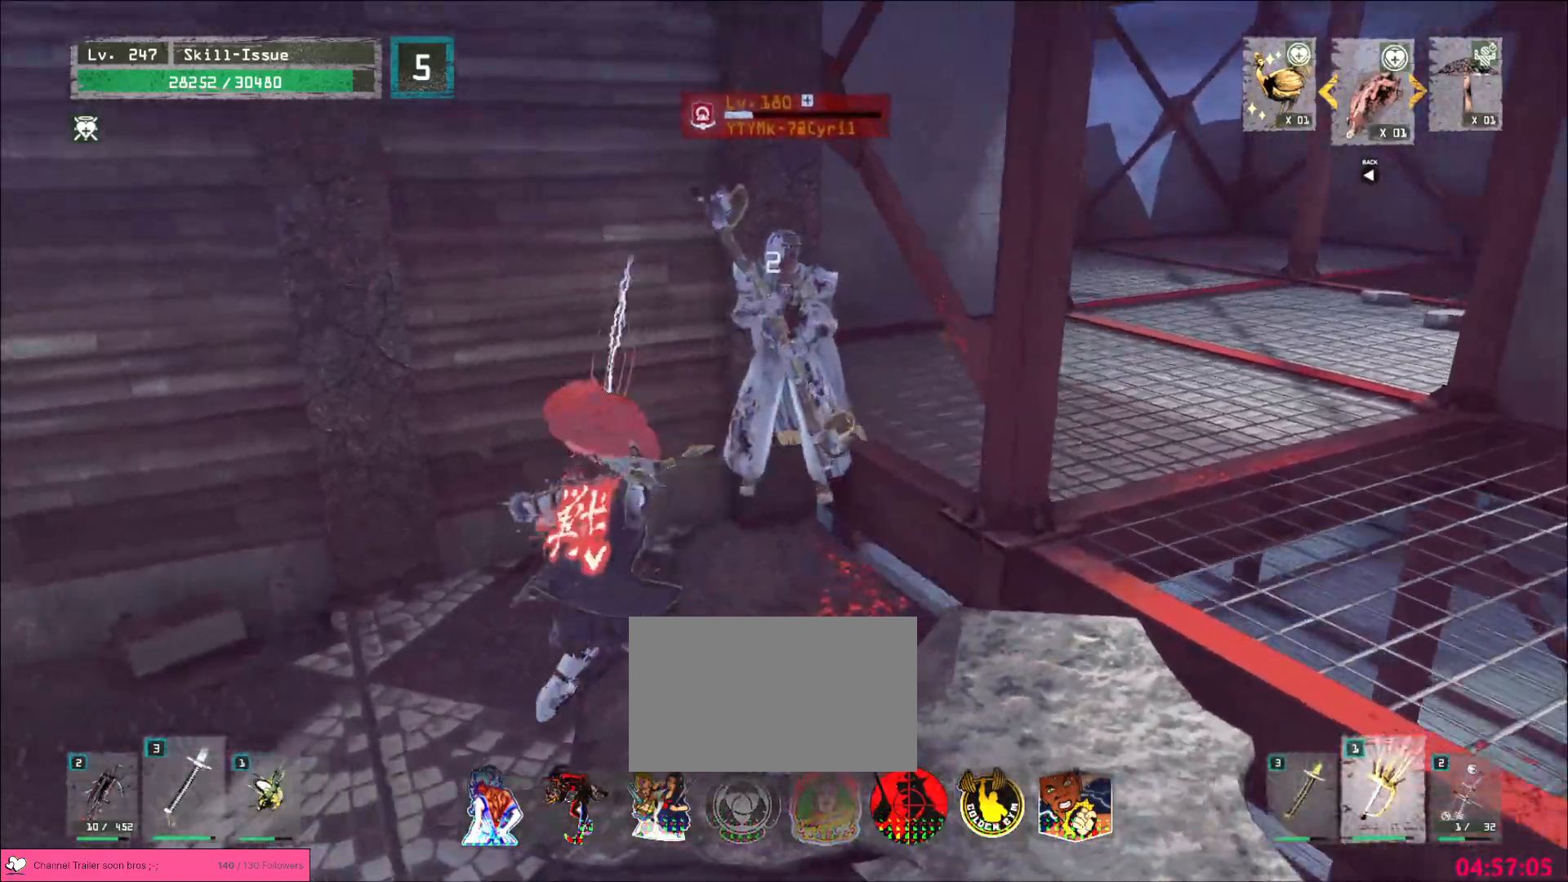
{"keys": [], "mouse": [], "events": [[33, "shift", "up"], [67, "q", "down"], [150, "w", "up"], [167, "q", "up"]]}
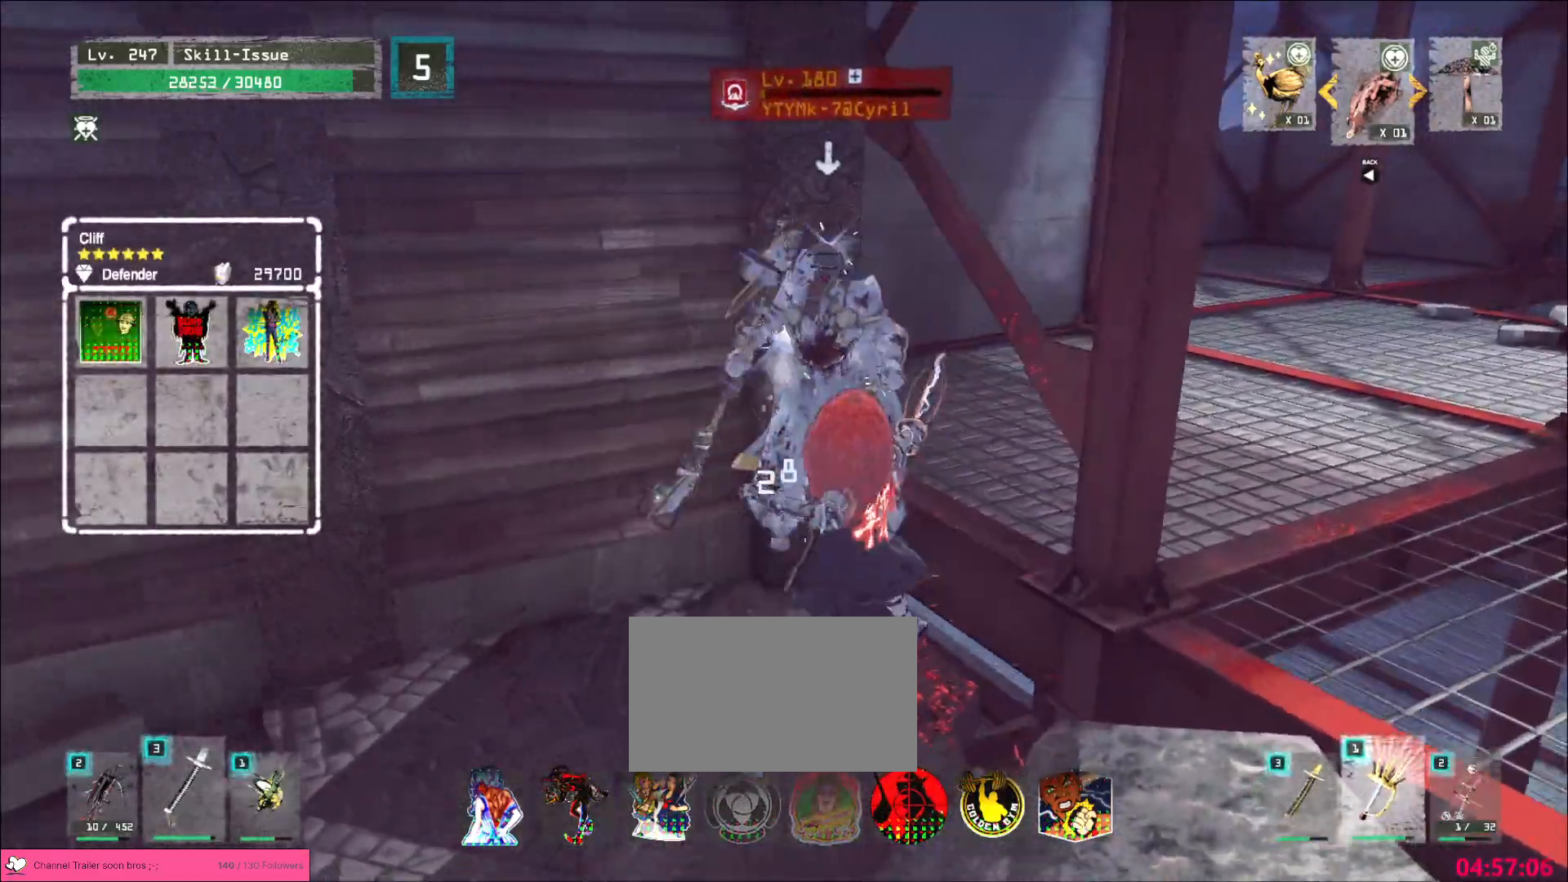
{"keys": ["a"], "mouse": [], "events": [[67, "a", "down"]]}
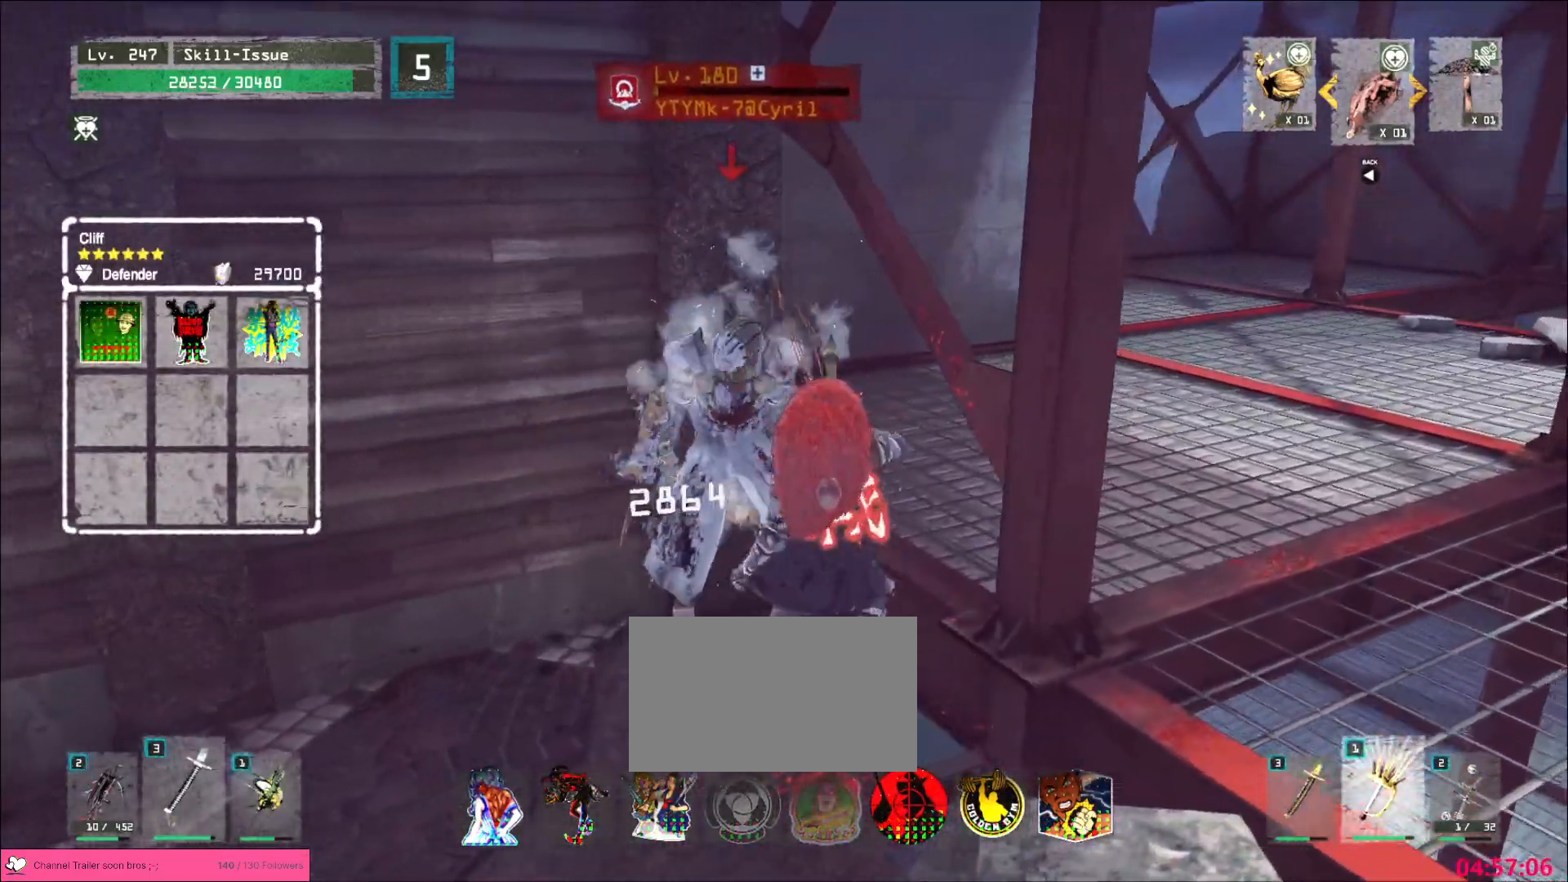
{"keys": ["a"], "mouse": [], "events": [[17, "2", "down"], [83, "2", "up"], [117, "2", "down"], [200, "2", "up"], [217, "mouse_left", "down"], [267, "mouse_left", "up"]]}
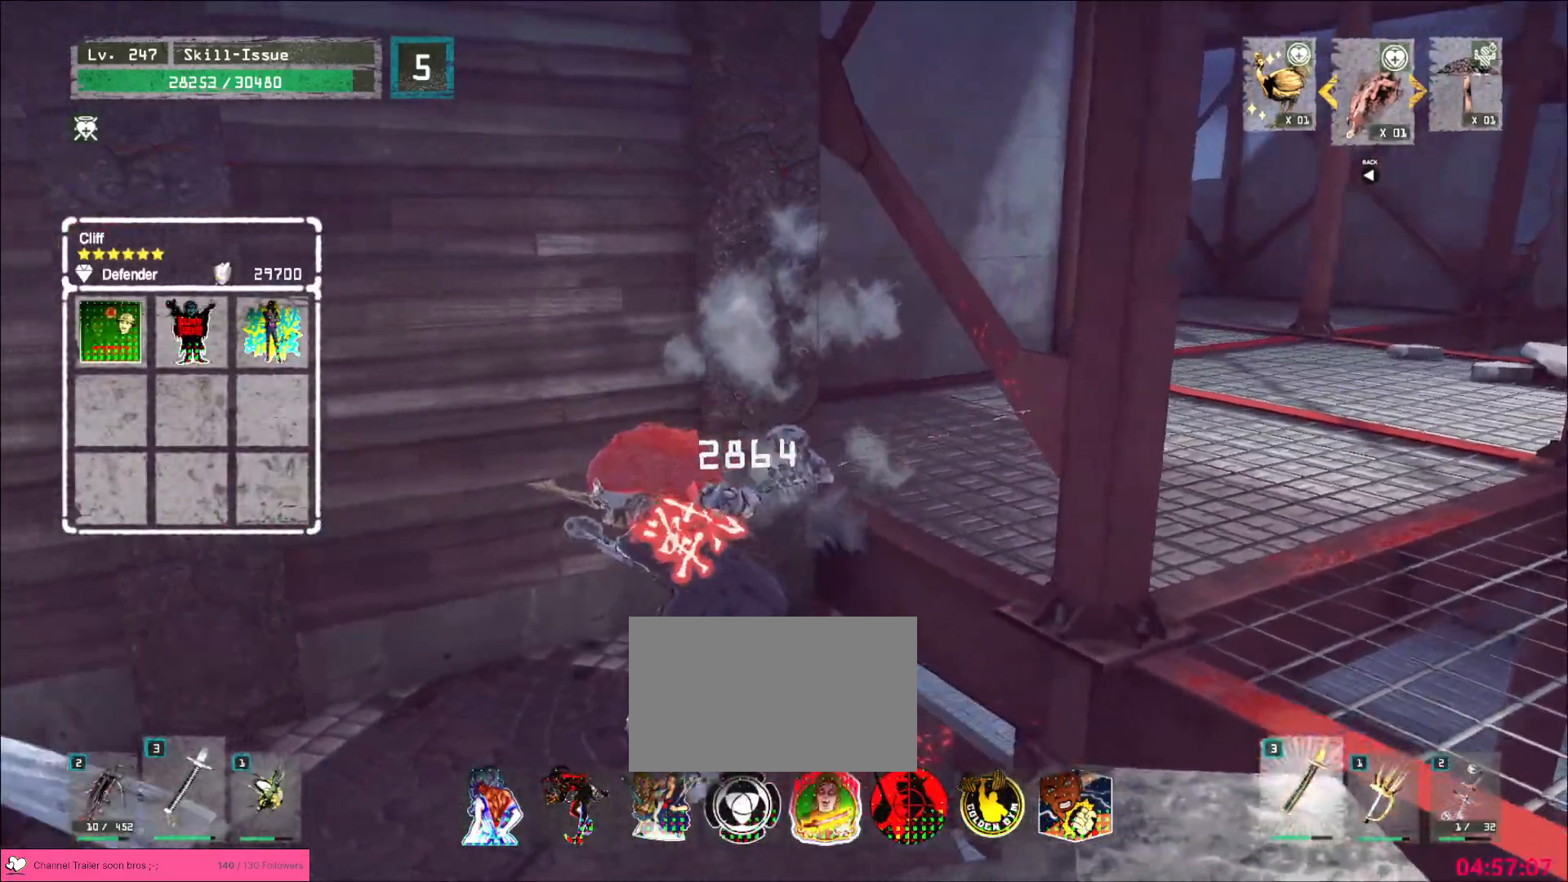
{"keys": [], "mouse": [], "events": [[150, "a", "up"]]}
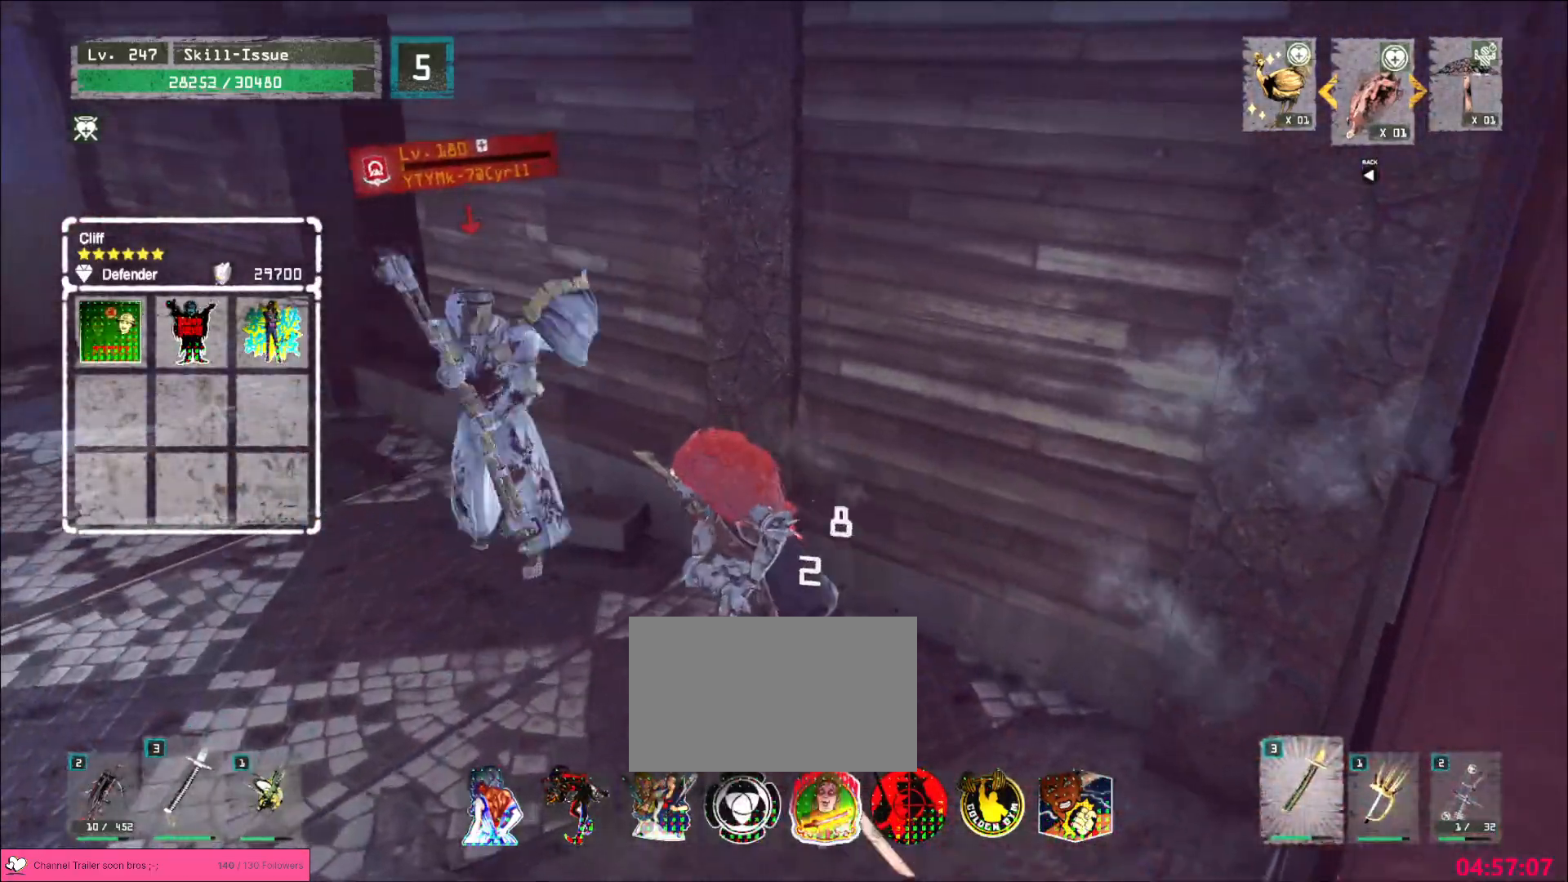
{"keys": ["a", "s"], "mouse": [], "events": [[117, "q", "down"], [200, "q", "up"], [383, "s", "down"], [433, "a", "down"]]}
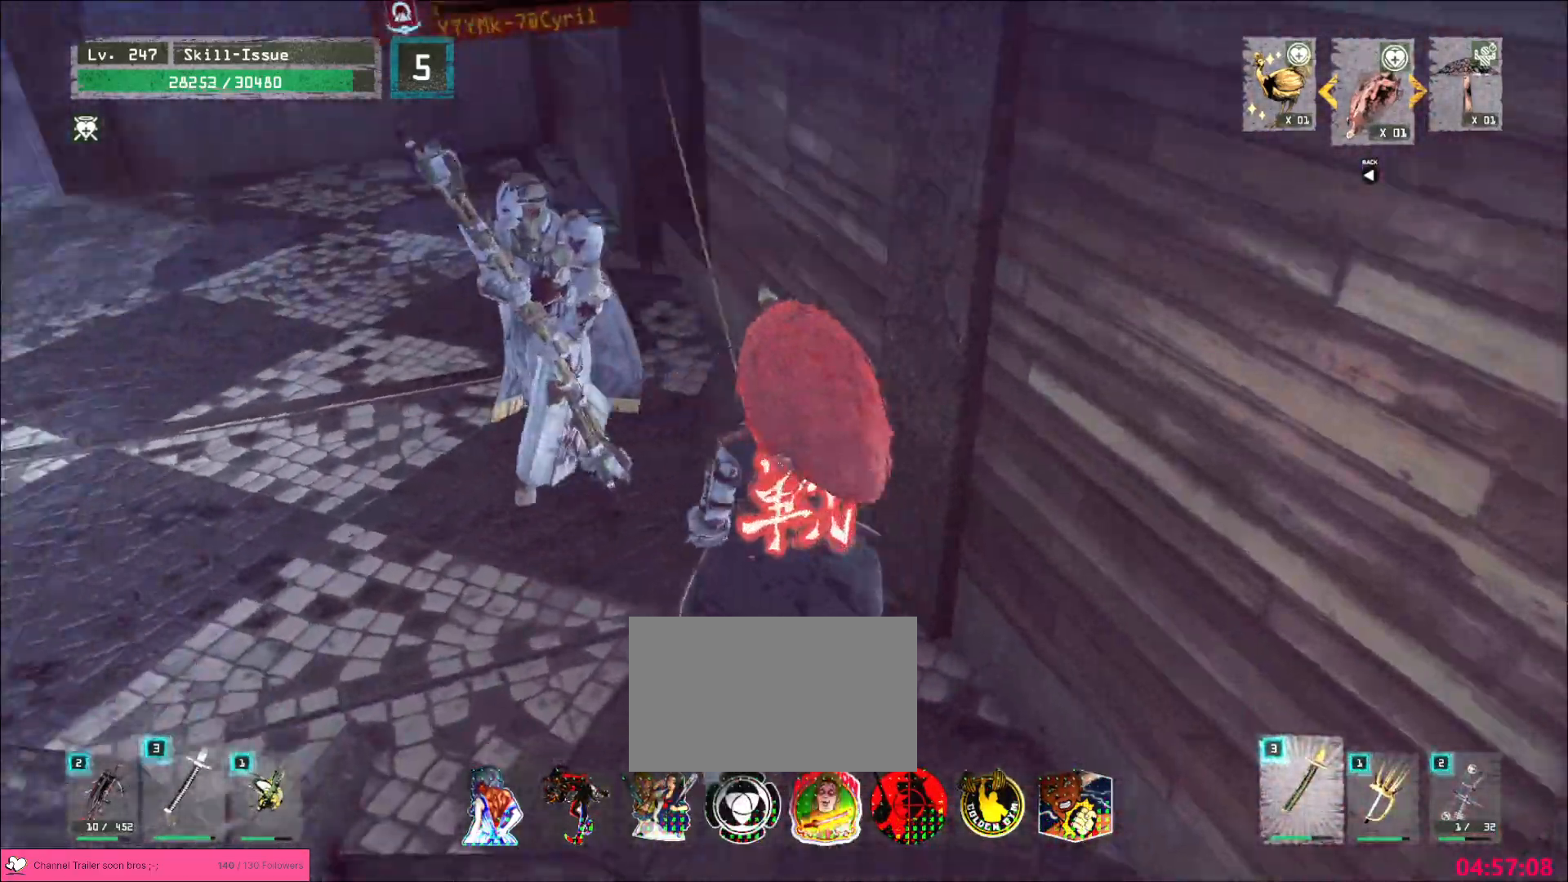
{"keys": ["a", "s"], "mouse": [], "events": [[217, "s", "up"], [317, "ctrl", "down"], [433, "s", "down"], [450, "ctrl", "up"]]}
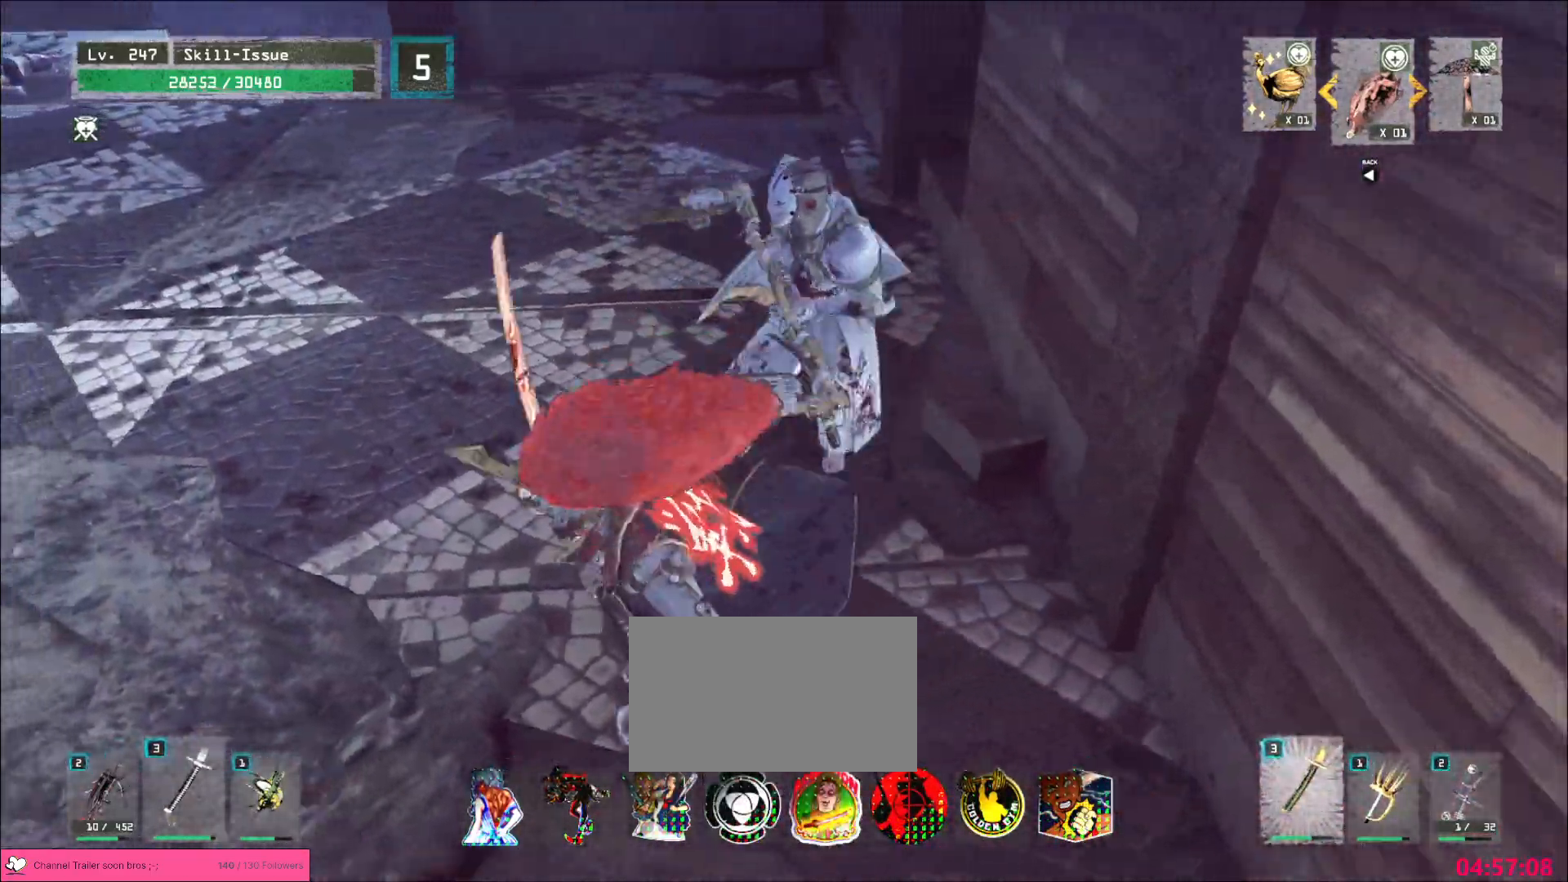
{"keys": ["w"], "mouse": []}
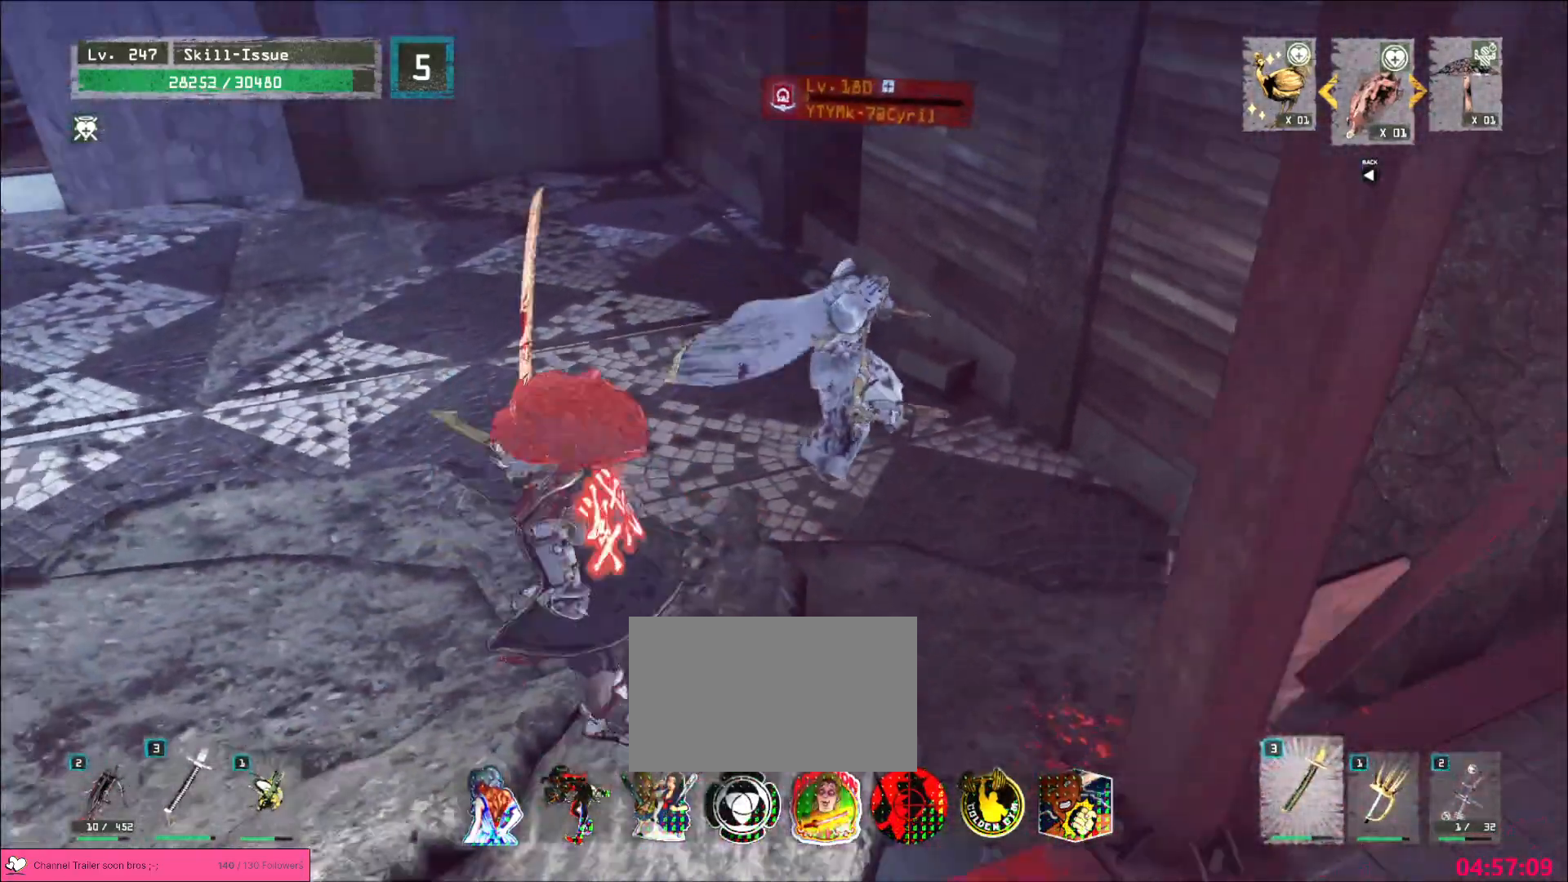
{"keys": [], "mouse": [], "events": [[50, "q", "down"], [83, "w", "up"], [117, "q", "up"]]}
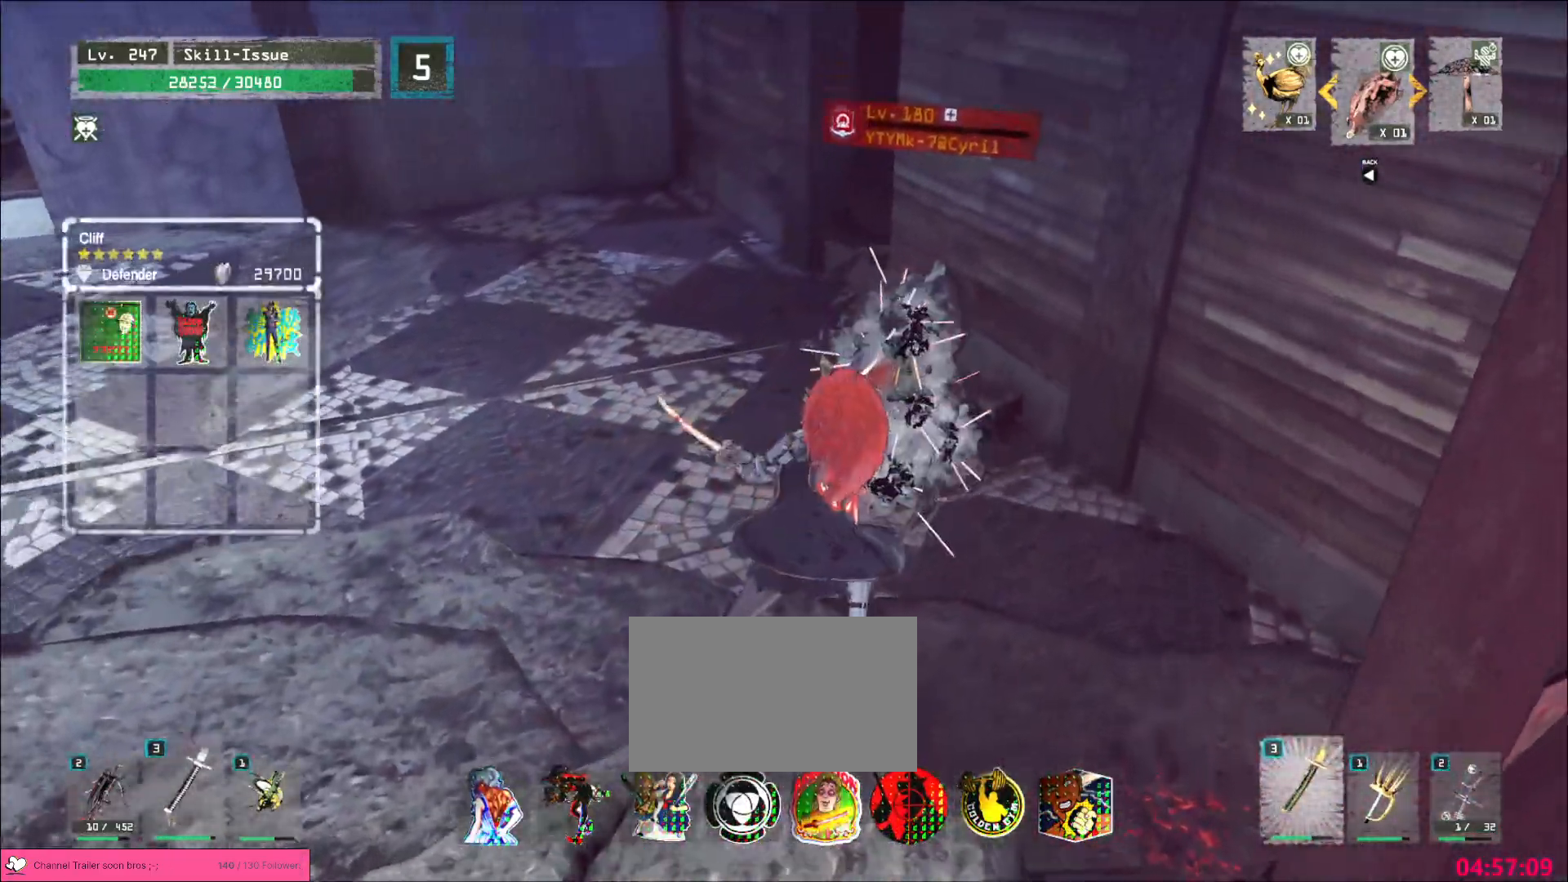
{"keys": ["w"], "mouse": [], "events": [[367, "w", "down"]]}
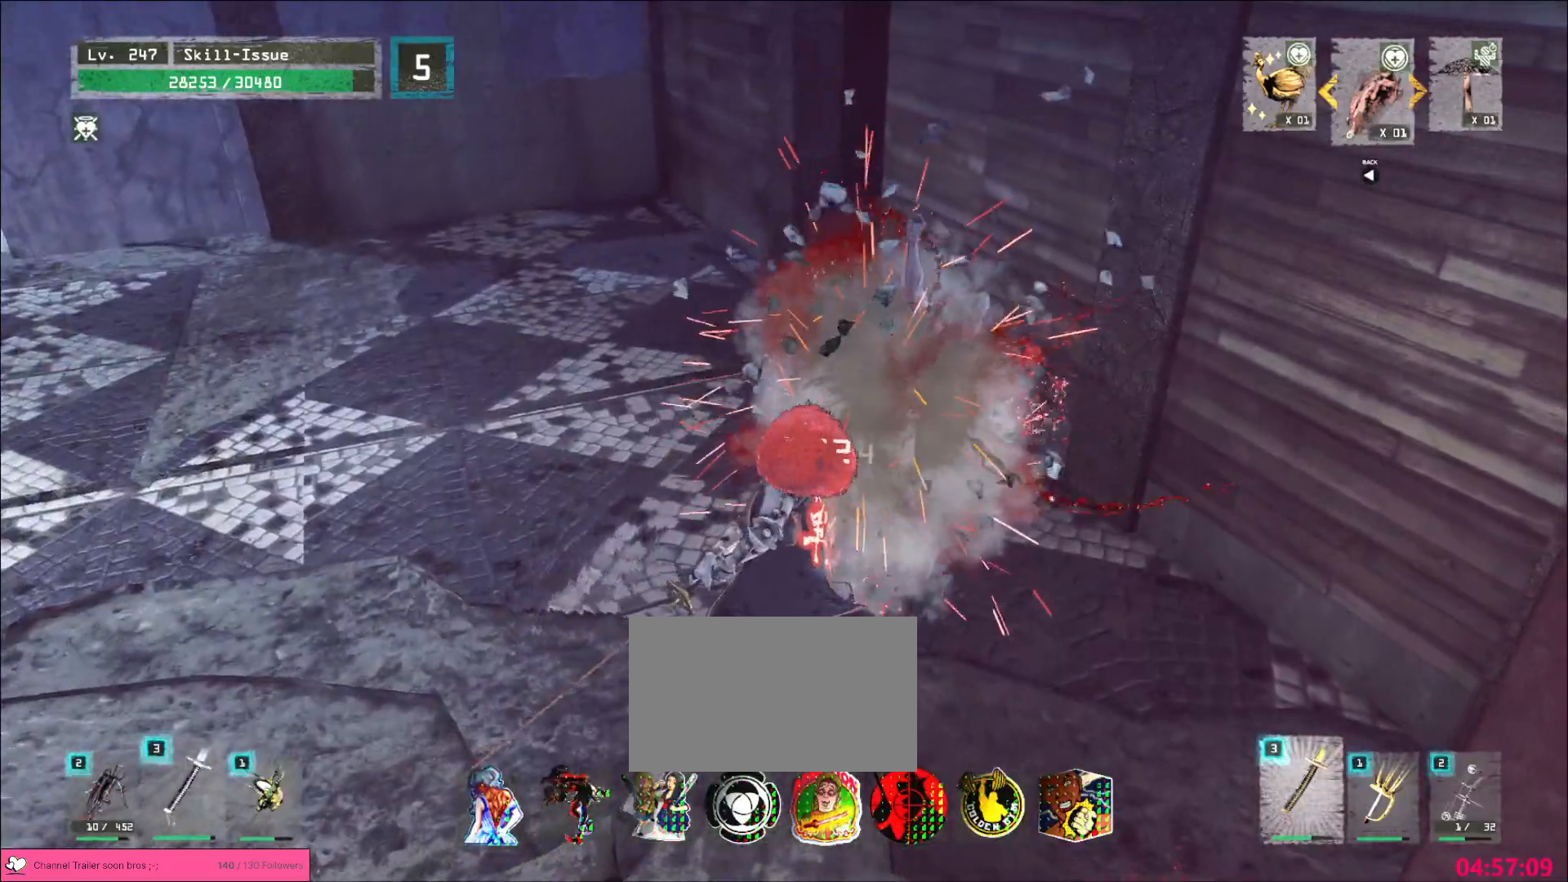
{"keys": ["alt", "w"], "mouse": [], "events": [[300, "alt", "down"]]}
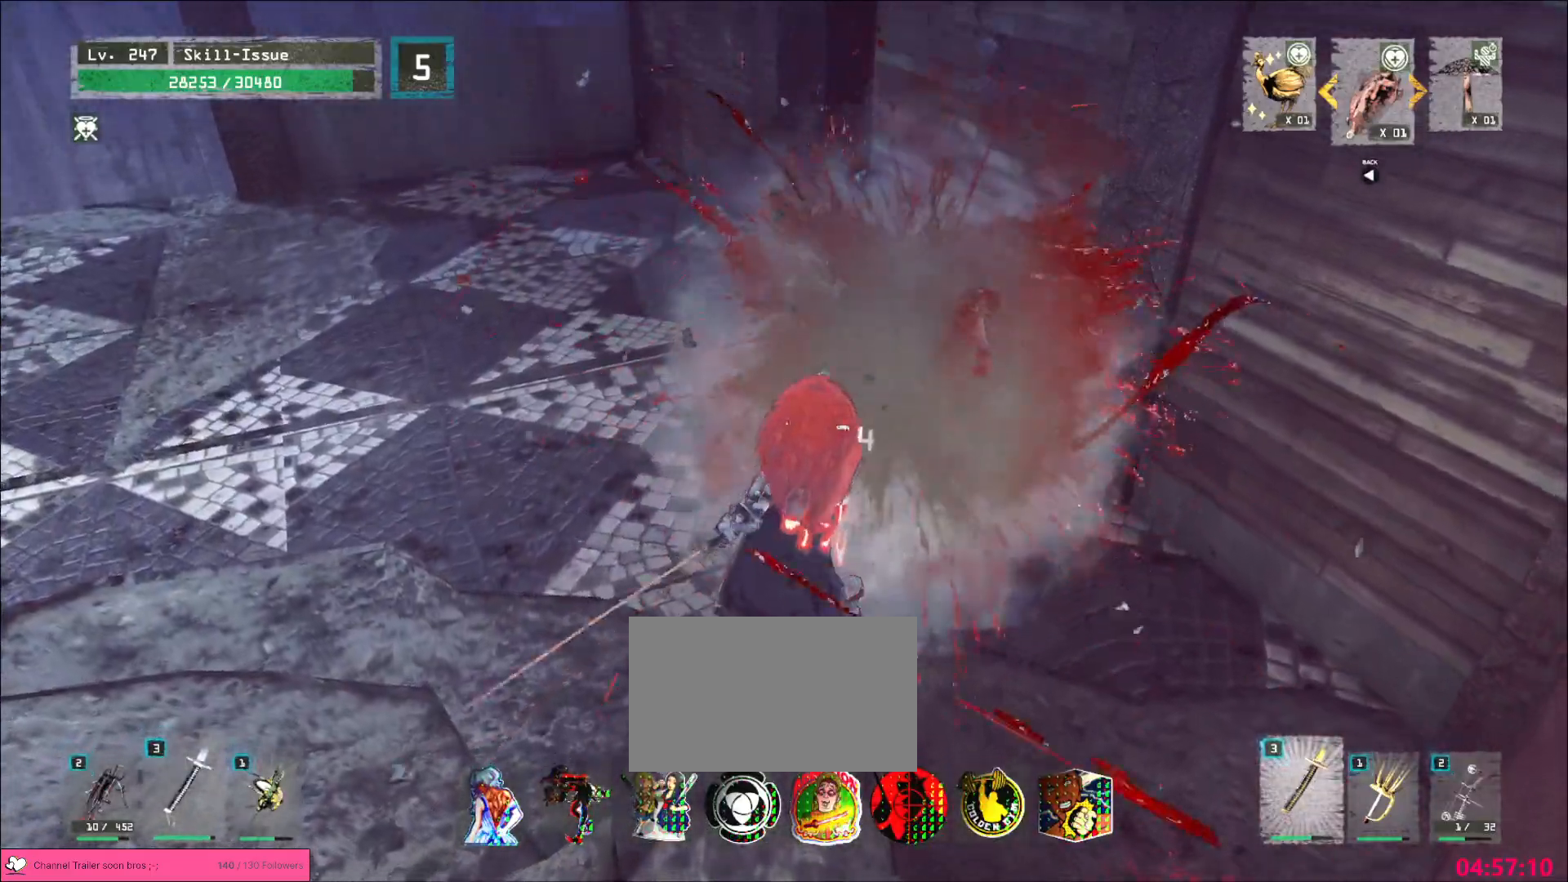
{"keys": ["alt", "w"], "mouse": [], "events": []}
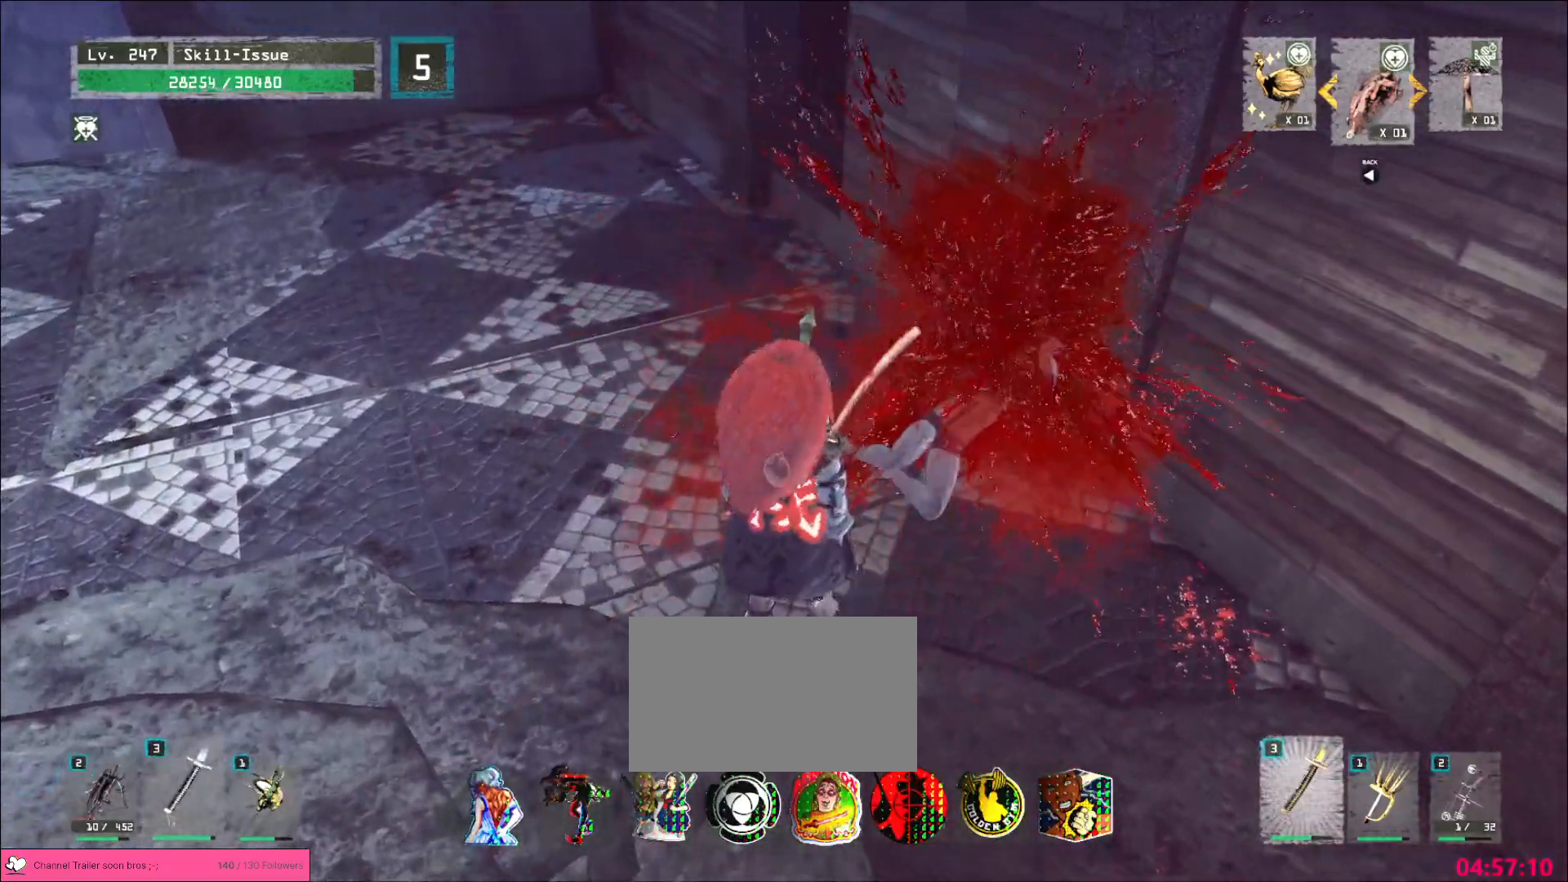
{"keys": ["alt", "w"], "mouse": [], "events": []}
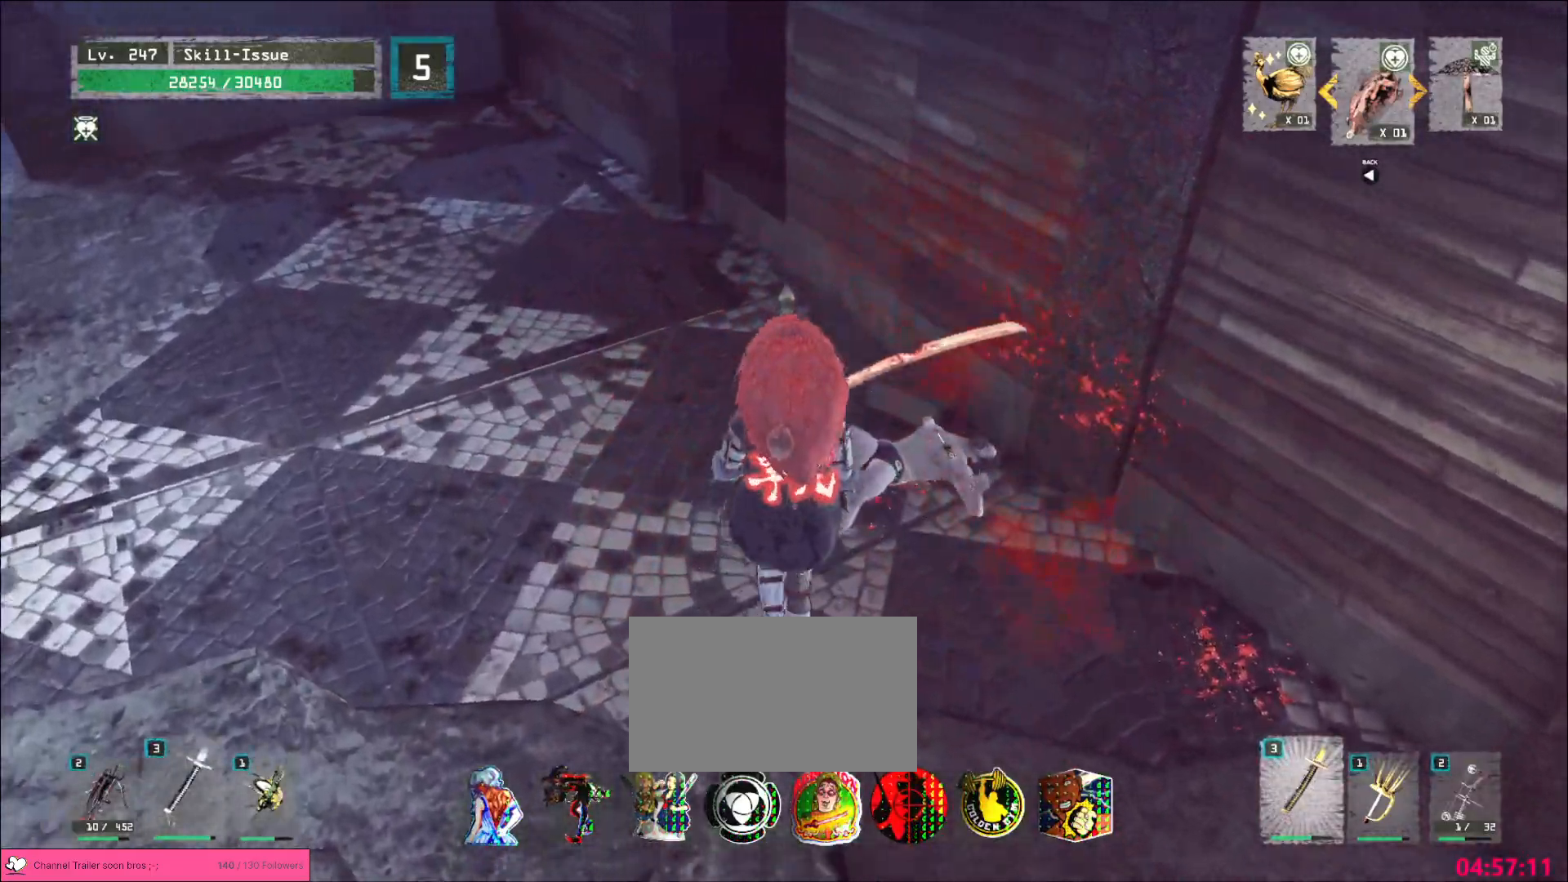
{"keys": ["alt", "d", "w"], "mouse": [], "events": [[333, "d", "down"]]}